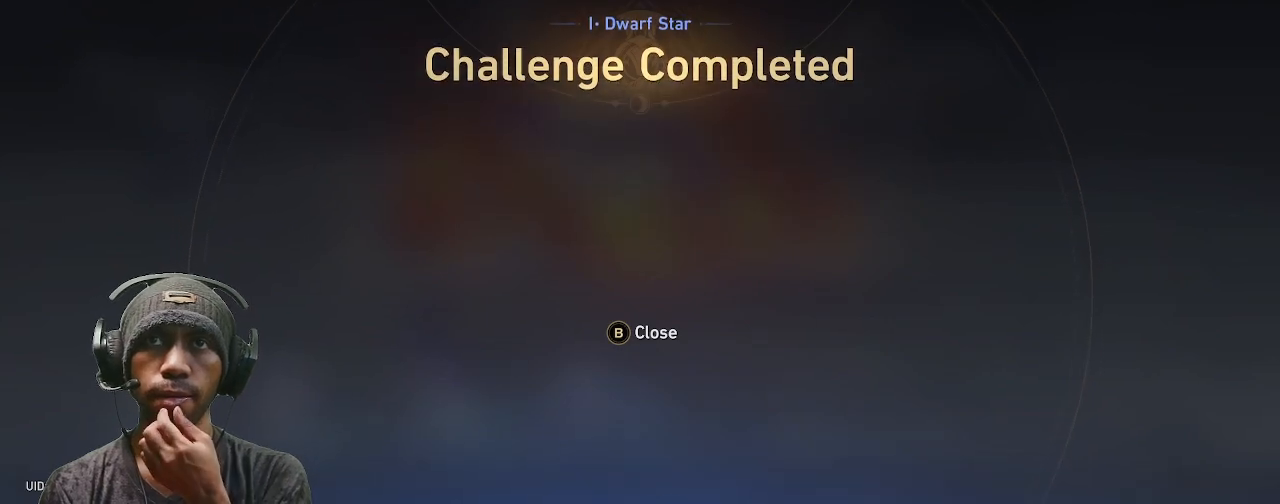
Gameplay with a controller (PlayStation layout); each line is a JSON object with the inputs held at the frame after it (dt_ms = milliseconds from this image to that frame). "events" lists button and stick changes between this image and that frame as [ms after this image, input, new state], when the widget could be followed in between. Not read: R3 TOUCHPAD.
{"dt_ms": 500, "buttons": ["R2"], "left_stick": "center", "right_stick": "center", "events": []}
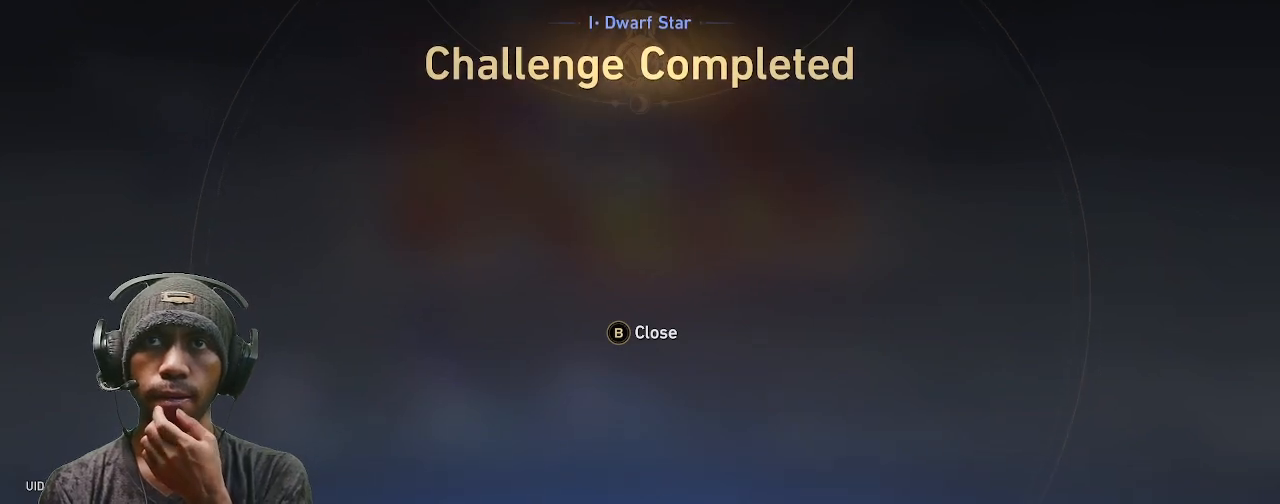
{"dt_ms": 500, "buttons": ["R2"], "left_stick": "center", "right_stick": "center", "events": []}
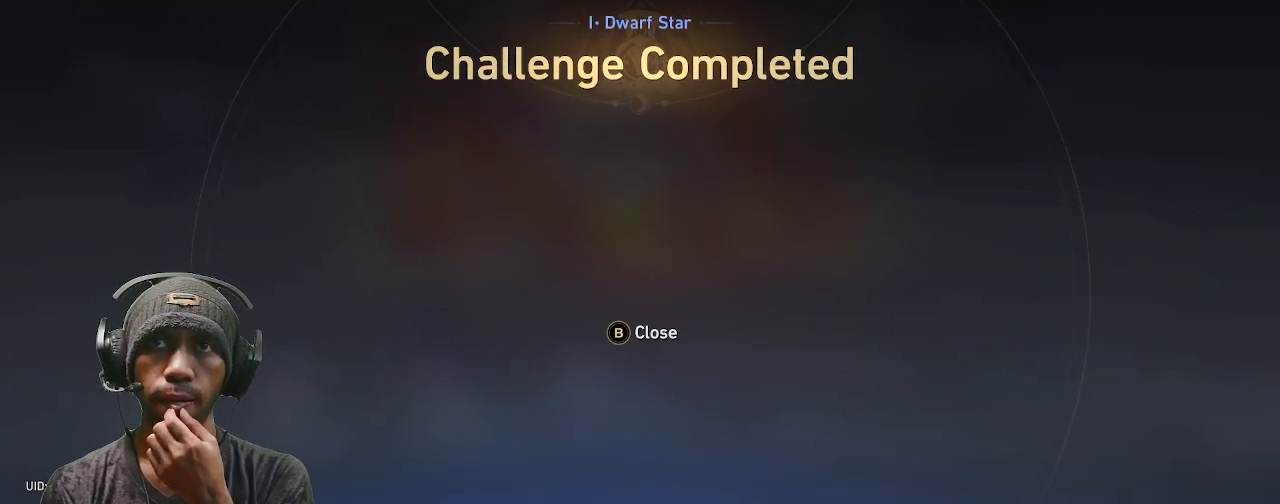
{"dt_ms": 500, "buttons": ["R2"], "left_stick": "center", "right_stick": "center", "events": []}
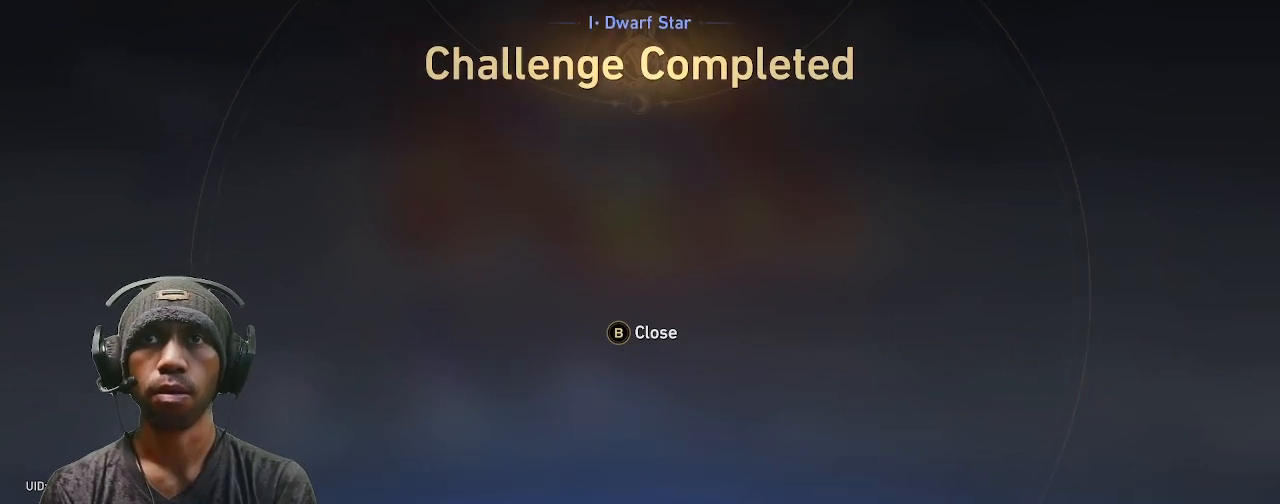
{"dt_ms": 500, "buttons": ["R2"], "left_stick": "center", "right_stick": "center", "events": []}
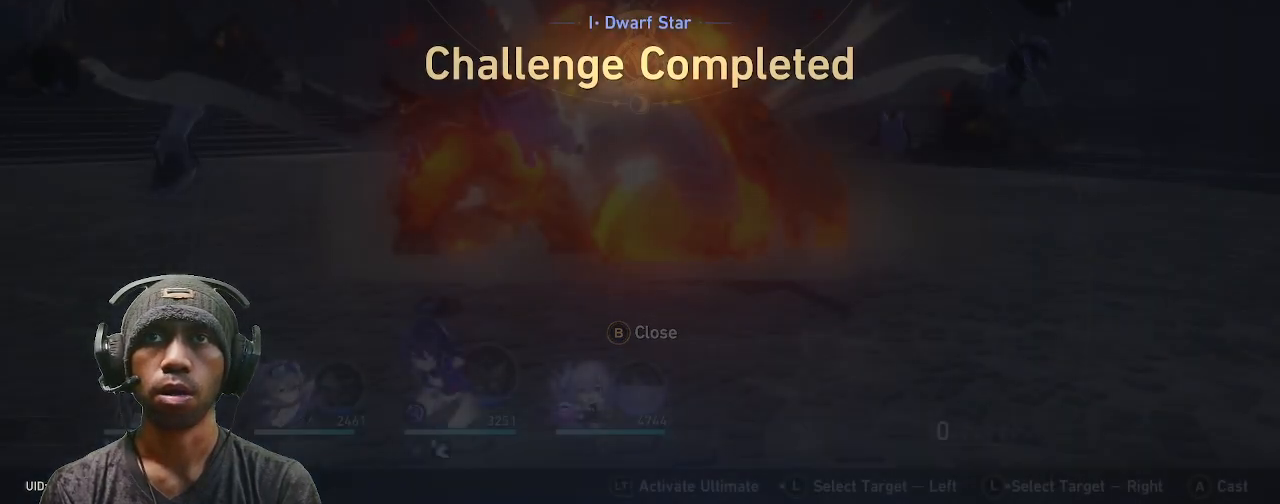
{"dt_ms": 500, "buttons": ["R2"], "left_stick": "center", "right_stick": "center", "events": []}
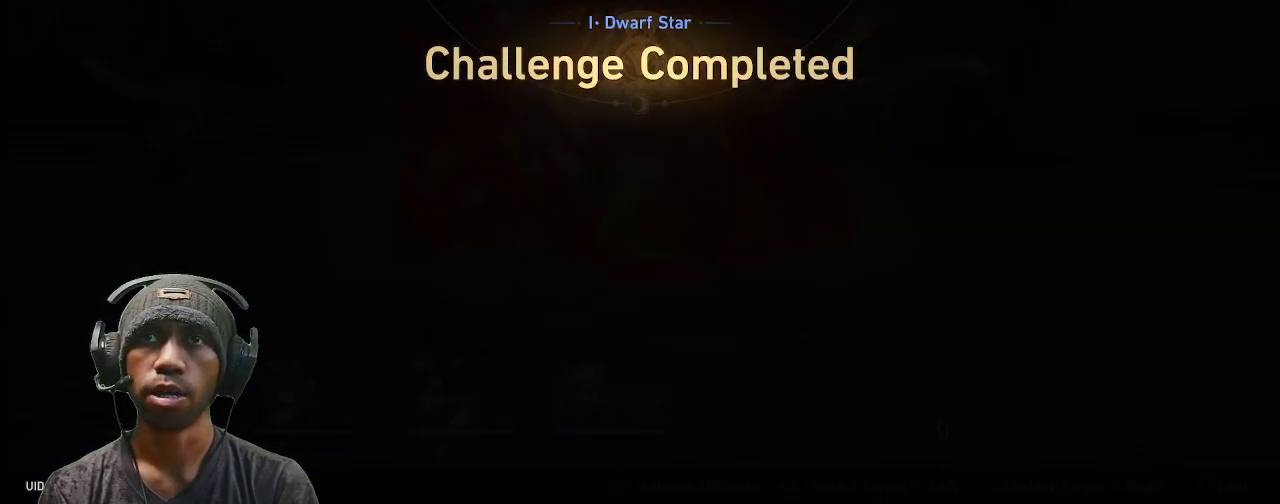
{"dt_ms": 500, "buttons": ["R2"], "left_stick": "center", "right_stick": "center", "events": []}
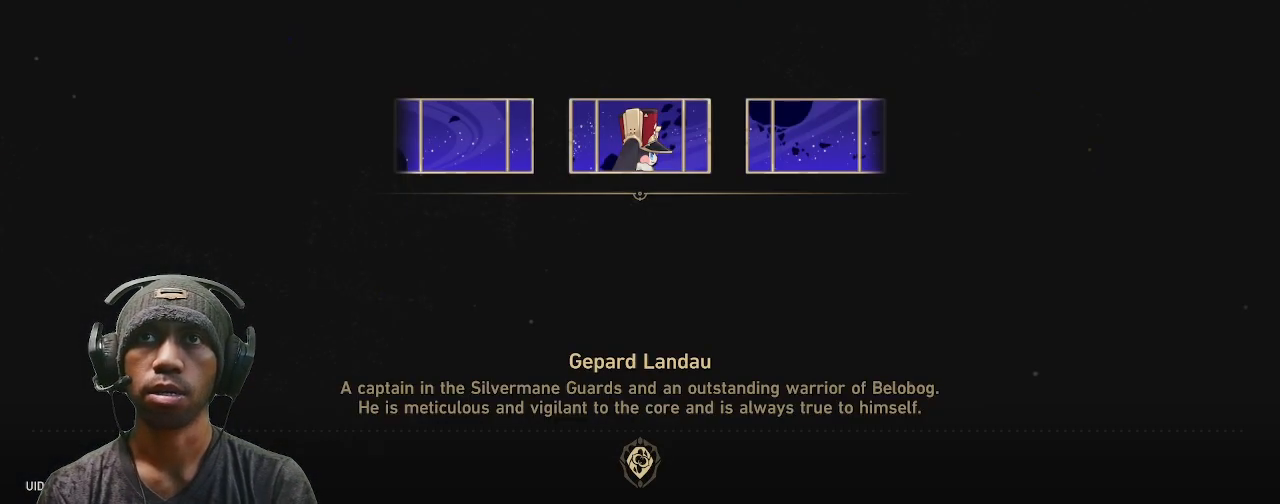
{"dt_ms": 500, "buttons": ["R2"], "left_stick": "center", "right_stick": "center", "events": []}
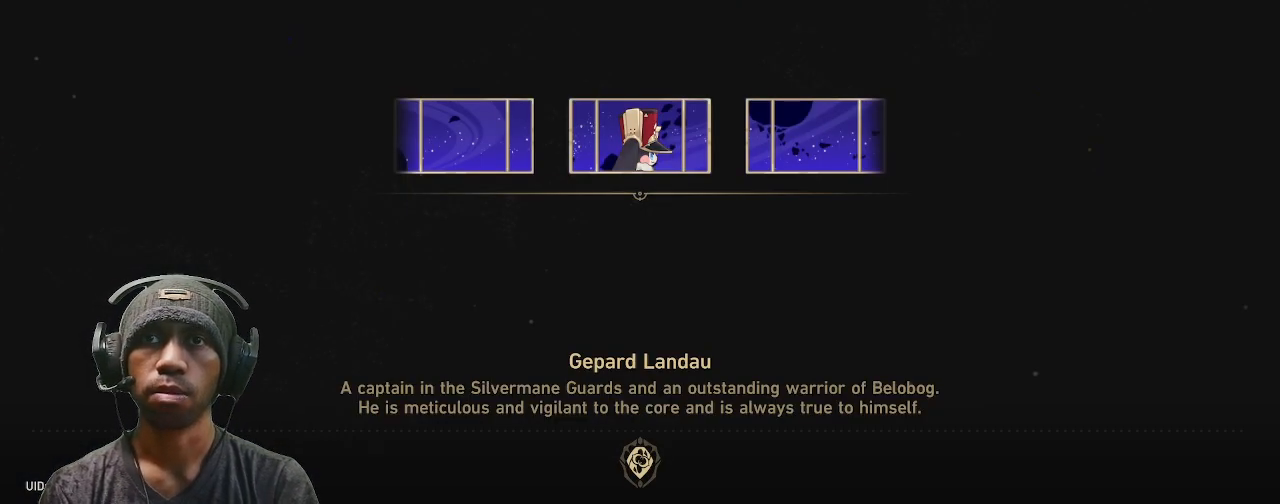
{"dt_ms": 500, "buttons": ["R2"], "left_stick": "center", "right_stick": "center", "events": []}
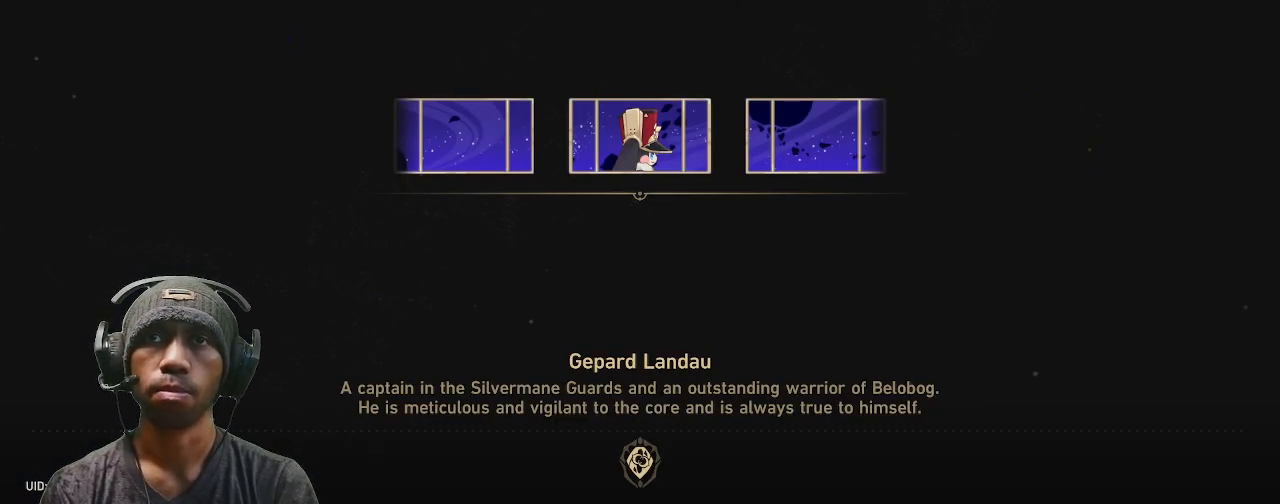
{"dt_ms": 500, "buttons": ["R2"], "left_stick": "center", "right_stick": "center", "events": []}
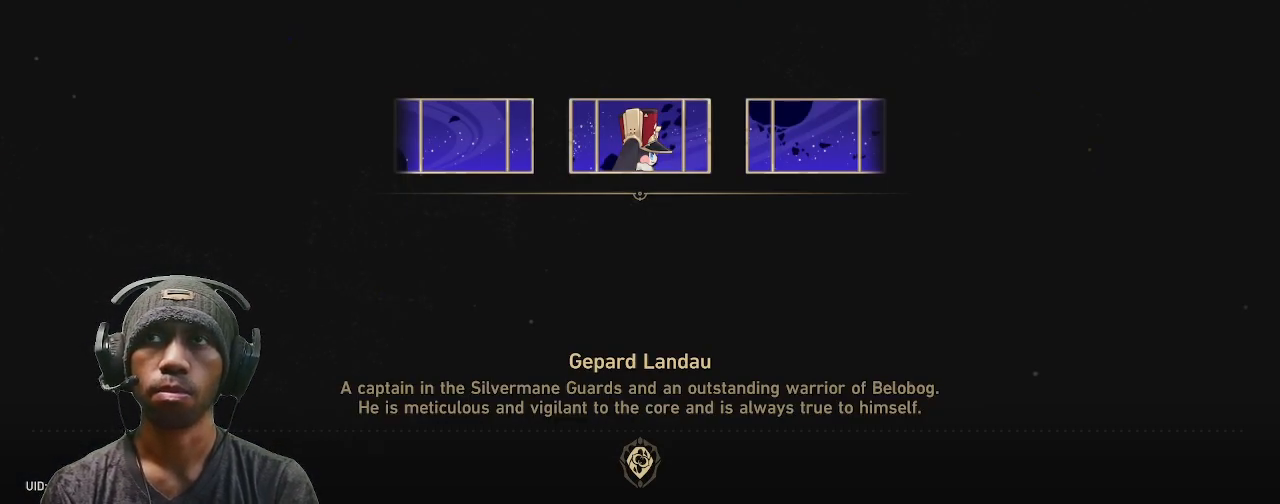
{"dt_ms": 500, "buttons": ["R2"], "left_stick": "center", "right_stick": "center", "events": []}
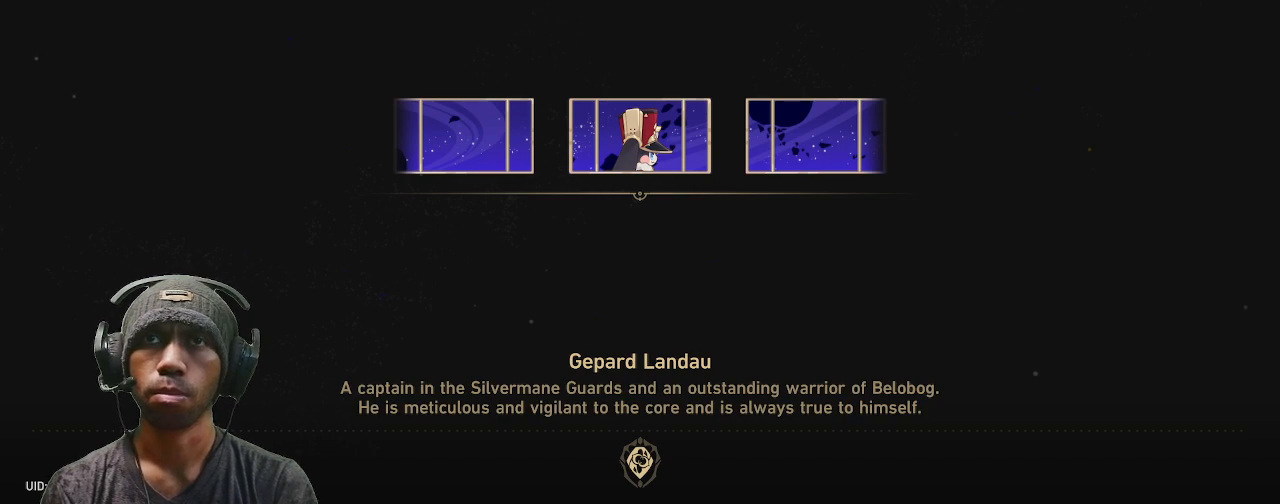
{"dt_ms": 500, "buttons": ["R2"], "left_stick": "center", "right_stick": "center", "events": []}
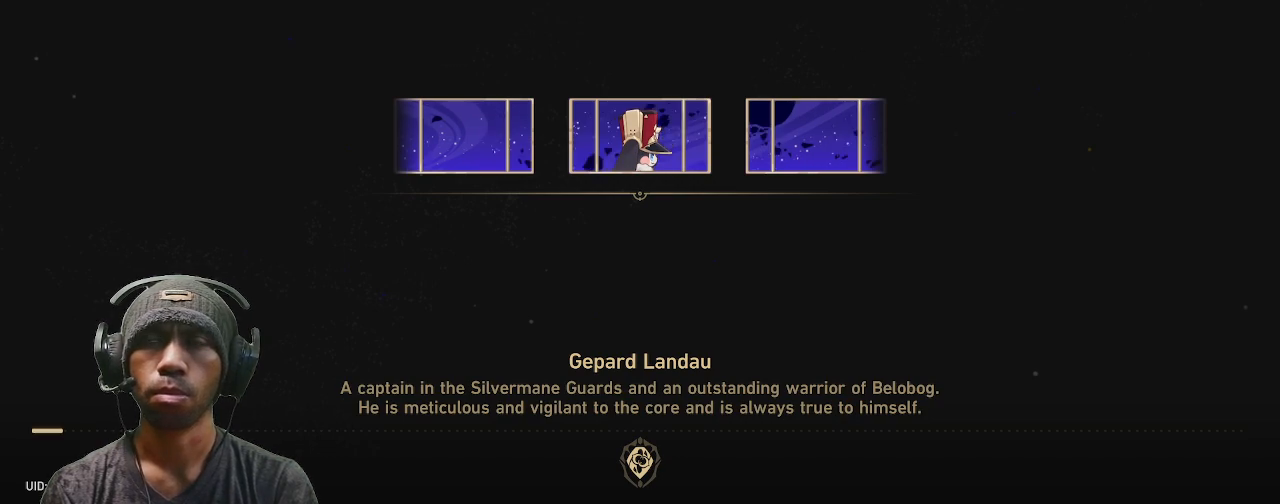
{"dt_ms": 500, "buttons": ["R2"], "left_stick": "center", "right_stick": "center", "events": []}
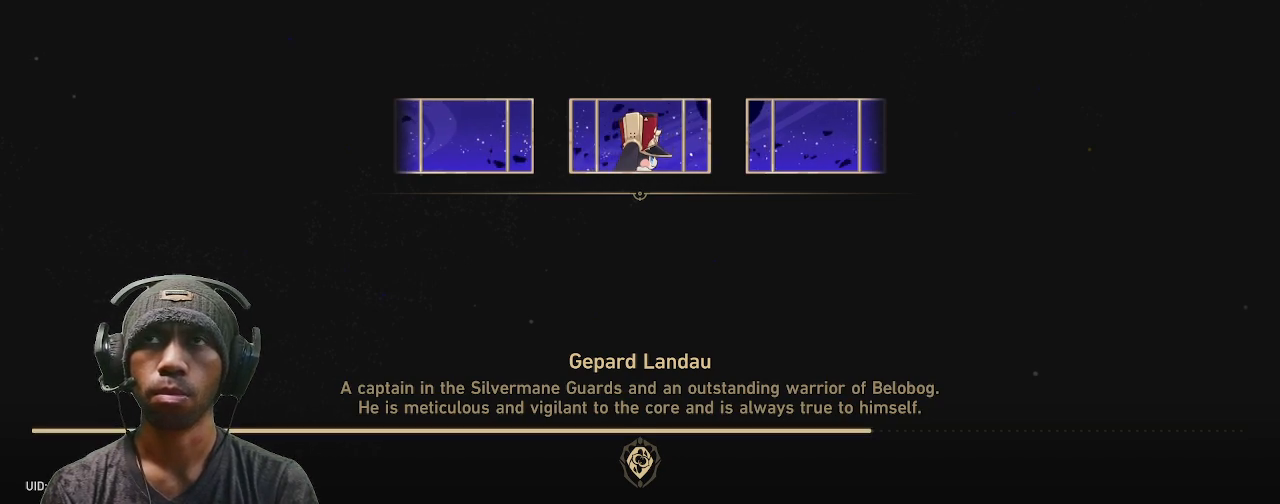
{"dt_ms": 500, "buttons": ["R2"], "left_stick": "center", "right_stick": "center", "events": []}
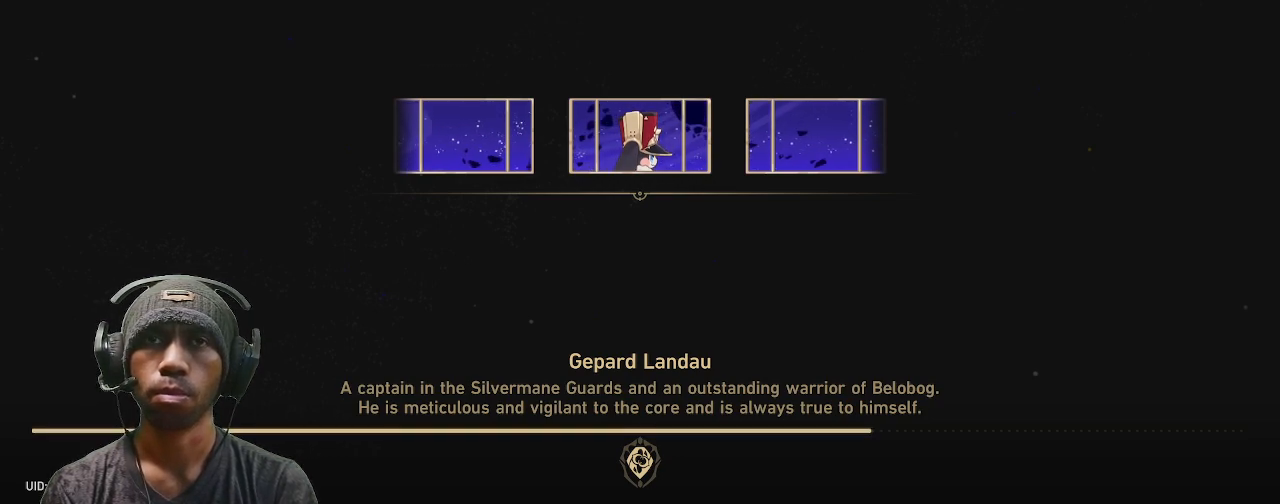
{"dt_ms": 500, "buttons": ["R2"], "left_stick": "center", "right_stick": "center", "events": []}
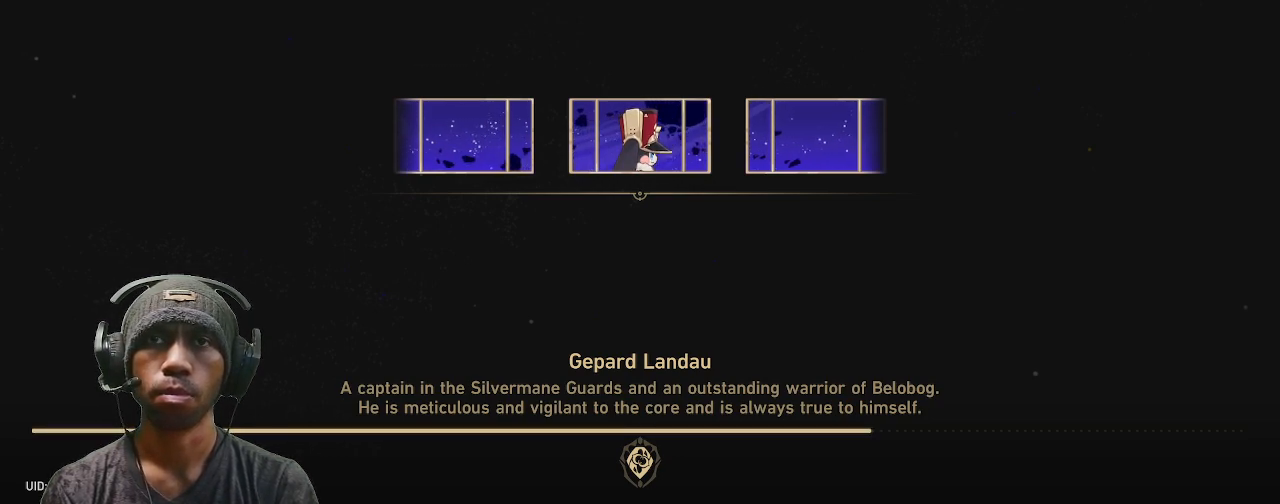
{"dt_ms": 500, "buttons": ["R2"], "left_stick": "center", "right_stick": "center", "events": []}
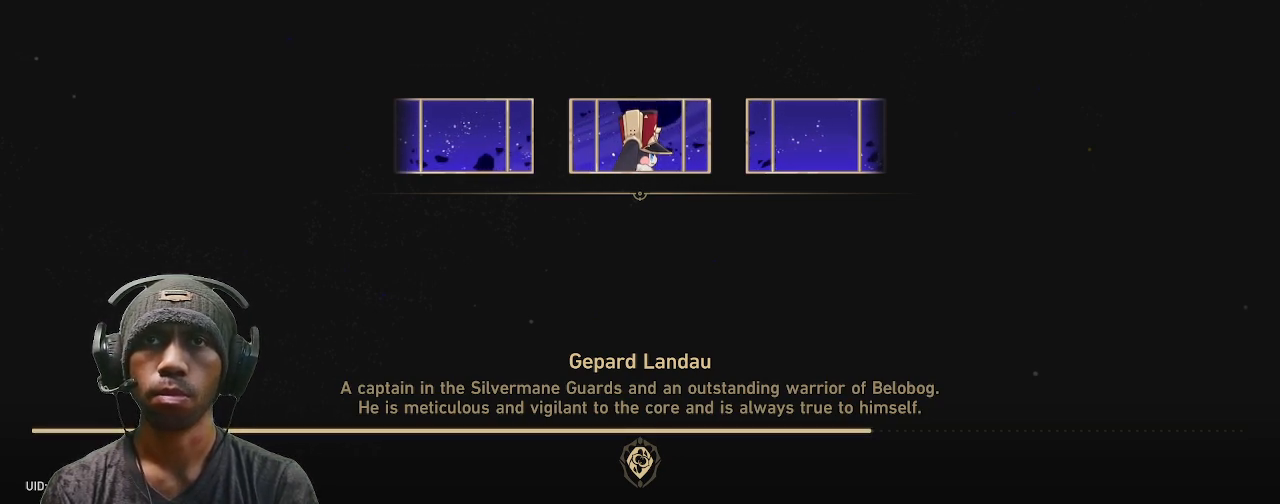
{"dt_ms": 500, "buttons": ["R2"], "left_stick": "center", "right_stick": "center", "events": []}
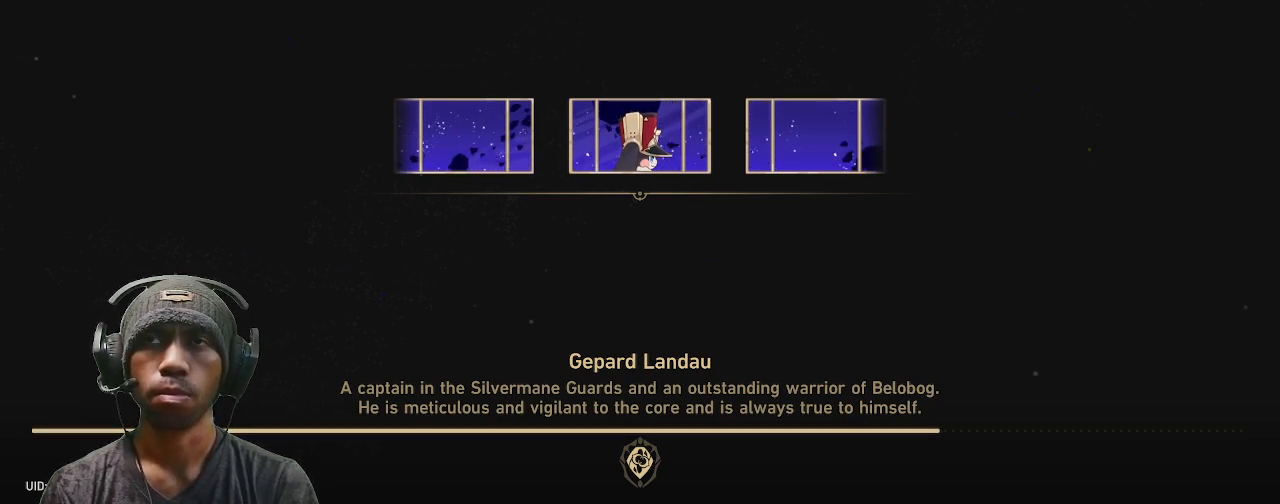
{"dt_ms": 500, "buttons": ["R2"], "left_stick": "center", "right_stick": "center", "events": []}
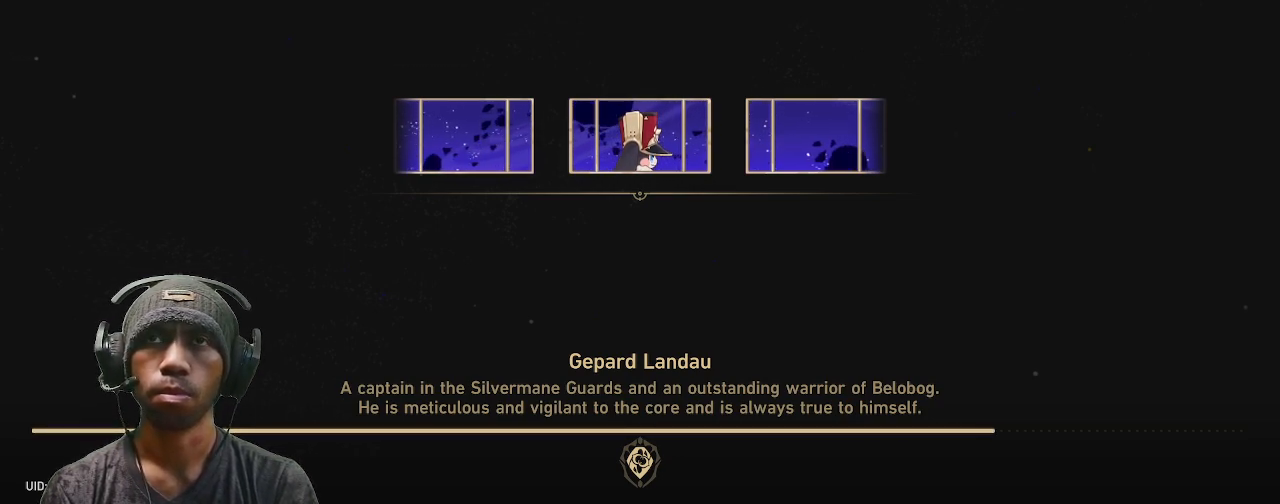
{"dt_ms": 500, "buttons": ["R2"], "left_stick": "center", "right_stick": "center", "events": []}
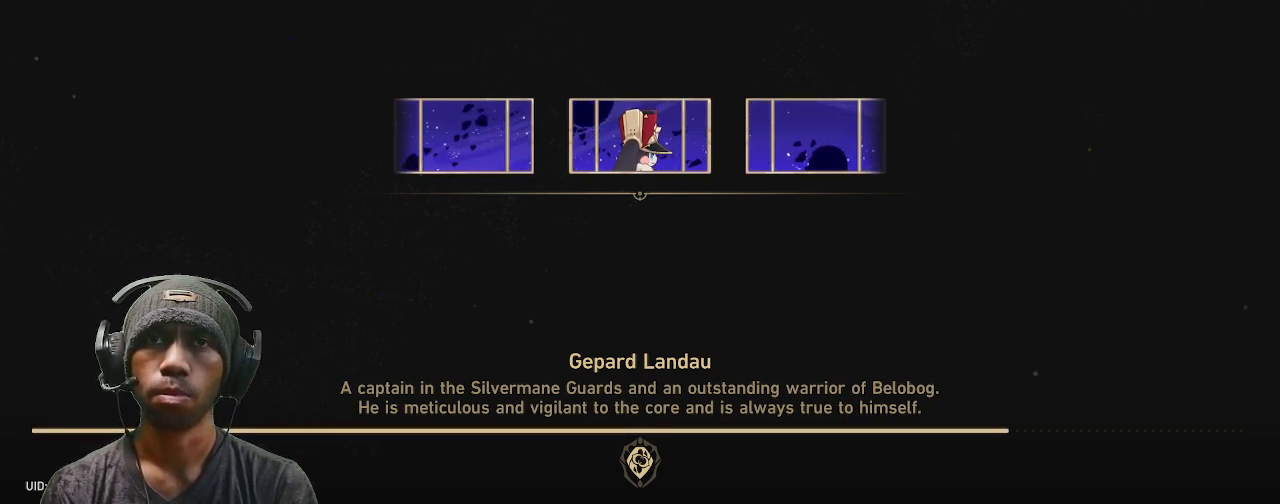
{"dt_ms": 500, "buttons": ["R2"], "left_stick": "center", "right_stick": "center", "events": []}
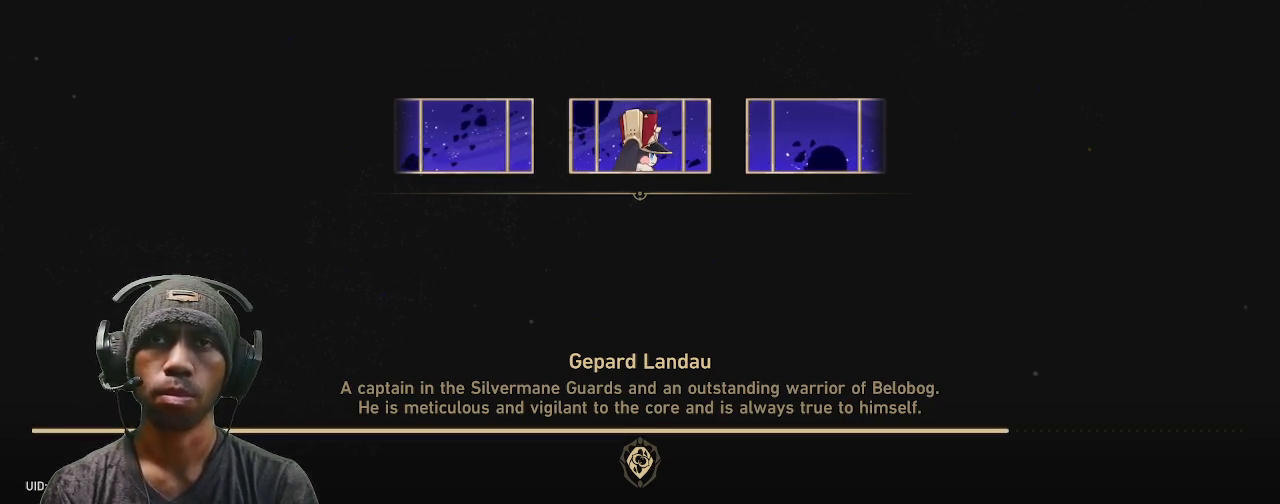
{"dt_ms": 500, "buttons": ["R2"], "left_stick": "center", "right_stick": "center", "events": []}
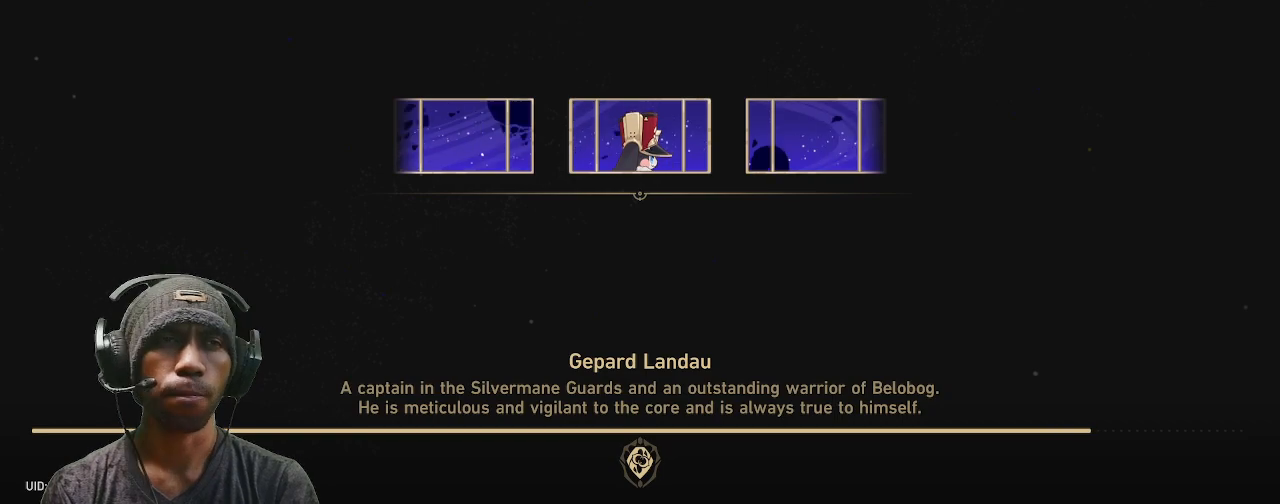
{"dt_ms": 500, "buttons": ["R2"], "left_stick": "center", "right_stick": "center", "events": []}
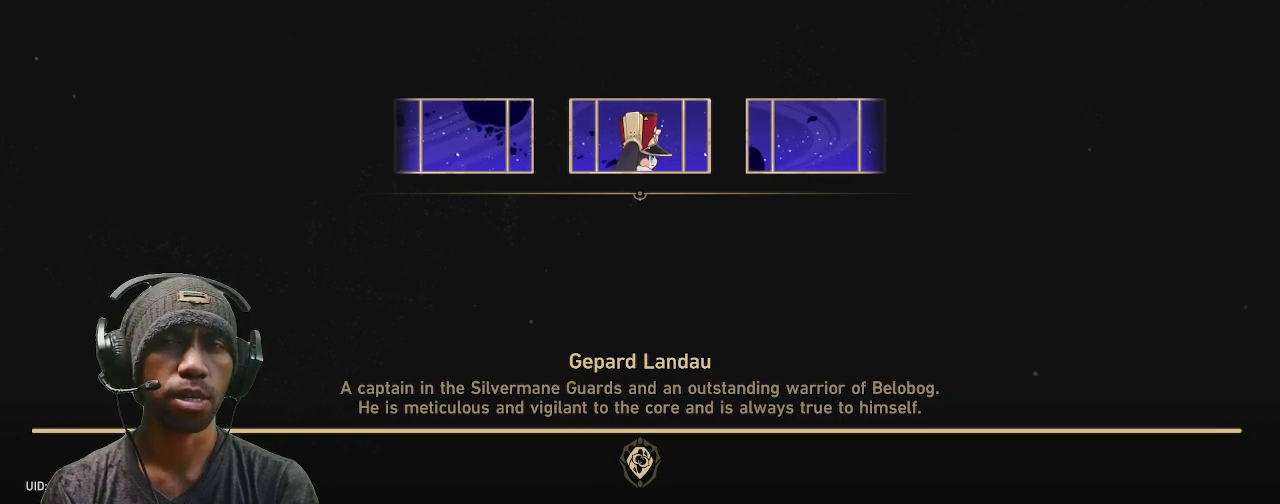
{"dt_ms": 500, "buttons": ["R2"], "left_stick": "center", "right_stick": "center", "events": []}
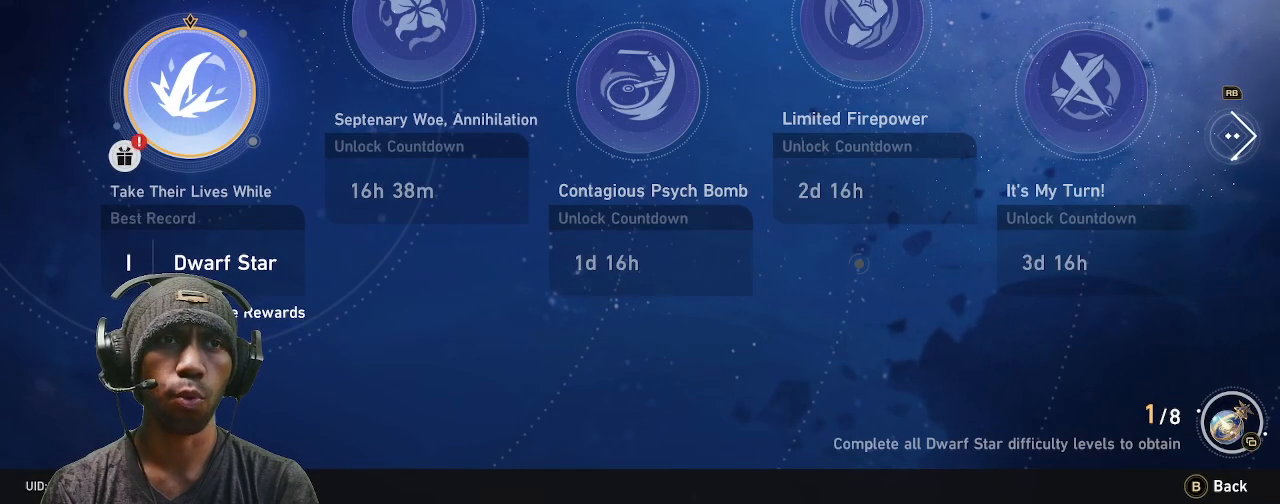
{"dt_ms": 500, "buttons": ["R2"], "left_stick": "center", "right_stick": "center", "events": []}
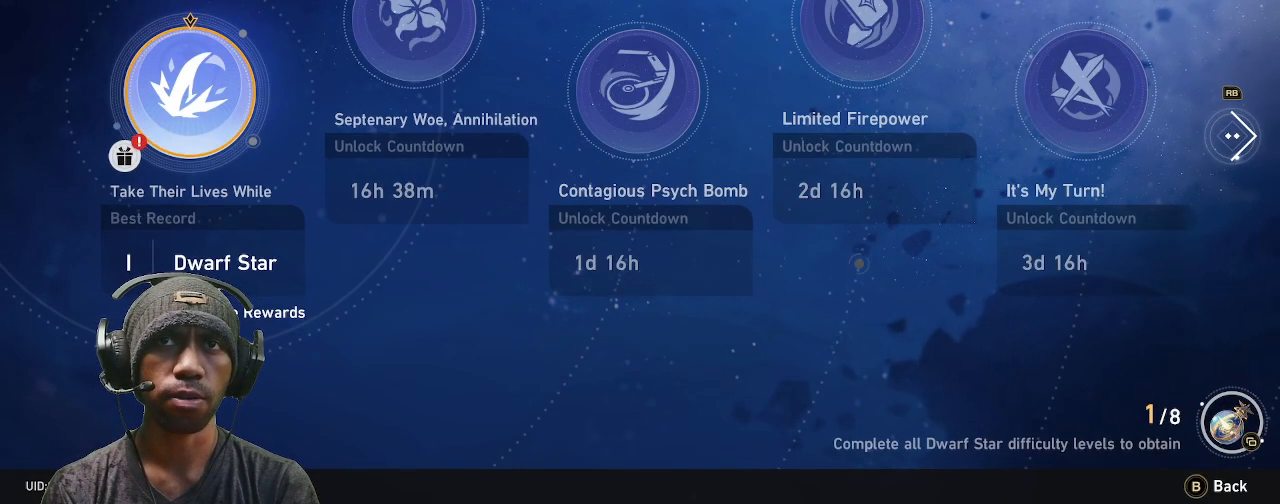
{"dt_ms": 500, "buttons": ["R2"], "left_stick": "center", "right_stick": "center", "events": []}
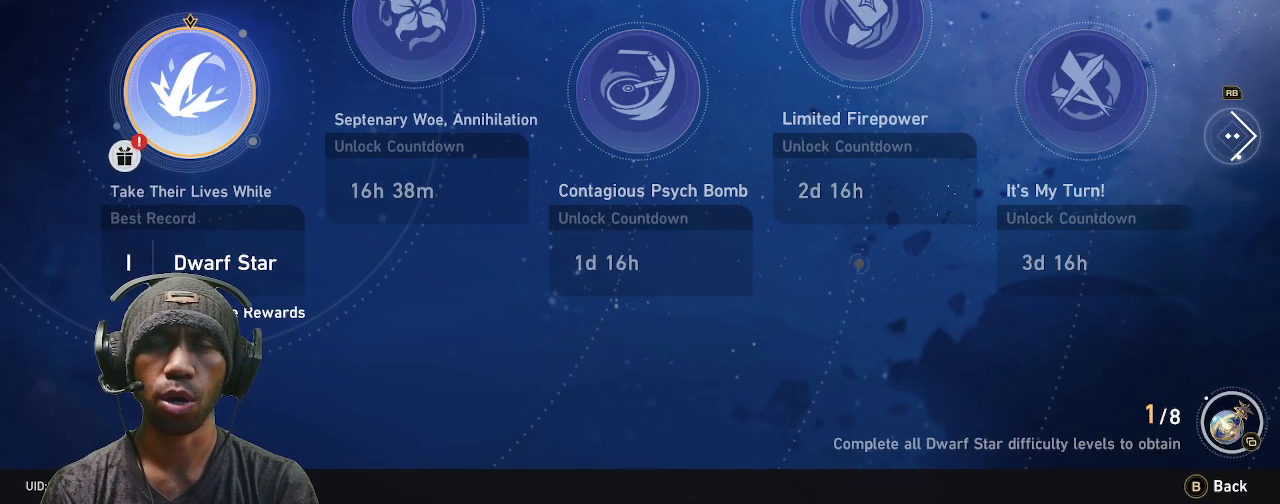
{"dt_ms": 500, "buttons": ["R2"], "left_stick": "center", "right_stick": "center", "events": []}
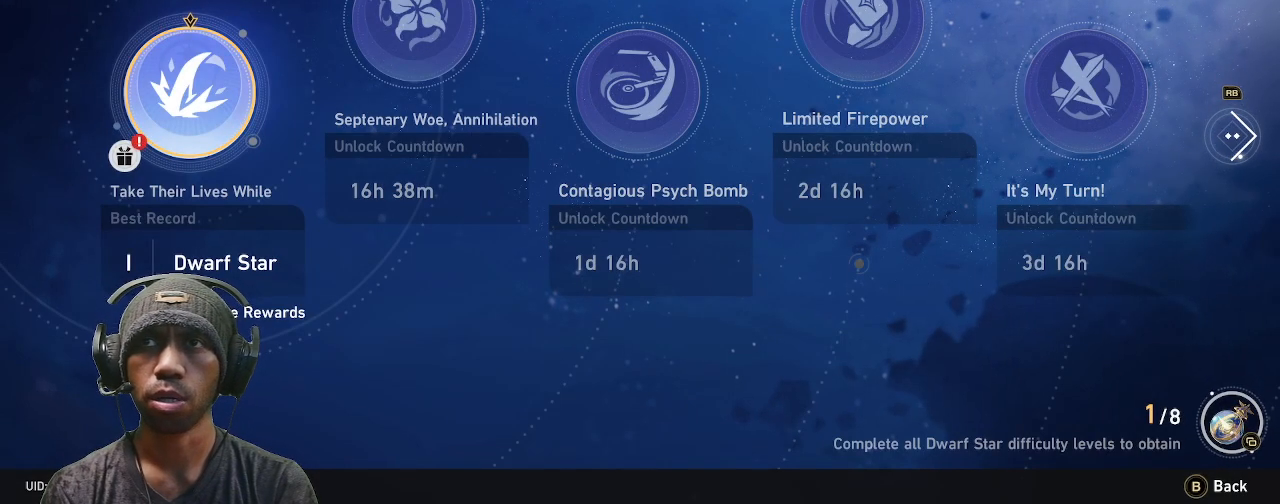
{"dt_ms": 1000, "buttons": ["R2"], "left_stick": "center", "right_stick": "down"}
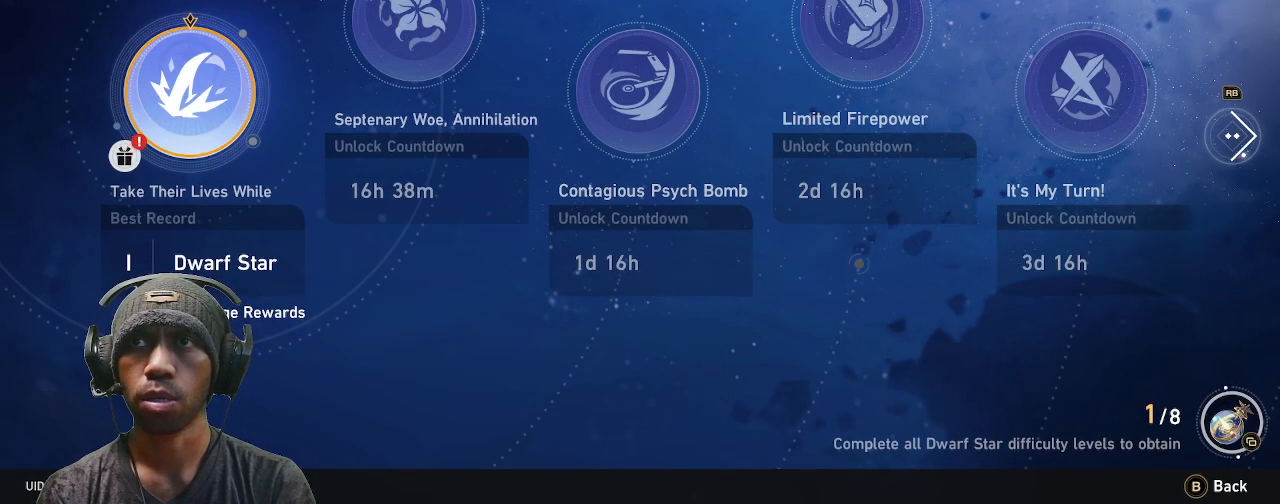
{"dt_ms": 500, "buttons": ["R2"], "left_stick": "center", "right_stick": "center", "events": [[233, "right_stick", "center"]]}